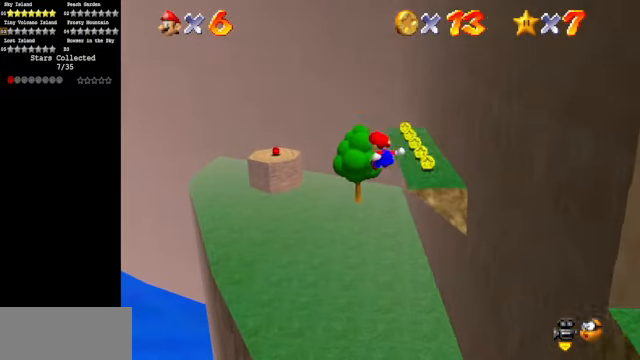
Gameplay with a controller (Nintendo layout); each line is a JSON object with the inputs held at the frame after it. "events" lists button and stick changes between this image and that frame as [ms after this image, input, new state], when the widget could be followed in between. Not read: L3 R3.
{"buttons": [], "left_stick": "up-left", "events": []}
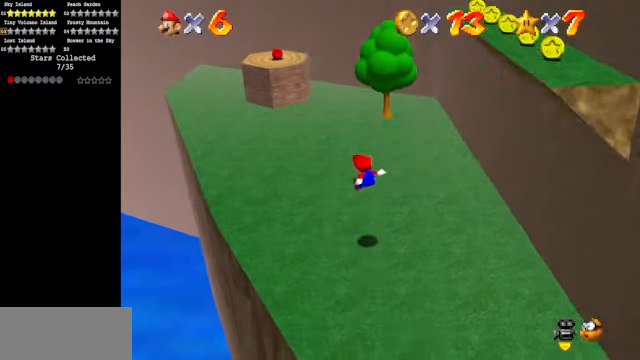
{"buttons": [], "left_stick": "up-left", "events": []}
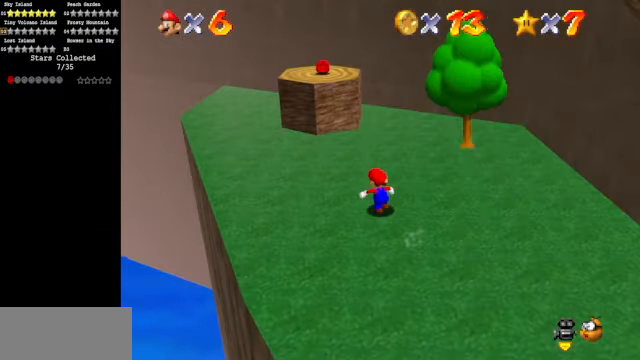
{"buttons": ["A"], "left_stick": "up-left", "events": [[267, "A", "down"]]}
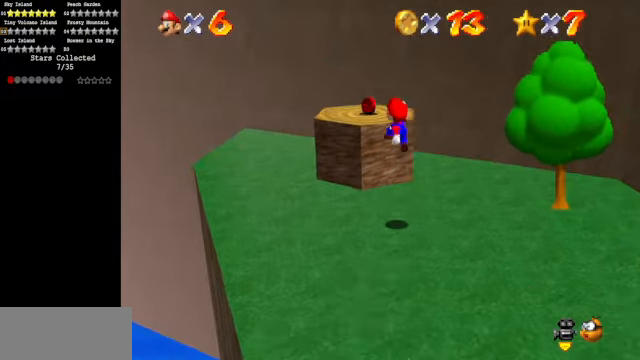
{"buttons": [], "left_stick": "up", "events": [[134, "A", "up"], [334, "C_DOWN", "down"], [334, "C_LEFT", "down"], [334, "left_stick", "center"], [434, "C_DOWN", "up"], [467, "C_LEFT", "up"], [500, "left_stick", "up"]]}
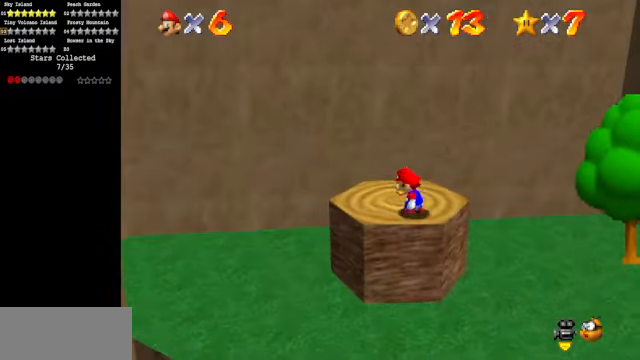
{"buttons": [], "left_stick": "up-right", "events": [[34, "C_LEFT", "down"], [67, "C_DOWN", "down"], [200, "C_DOWN", "up"], [200, "C_LEFT", "up"], [234, "left_stick", "up-right"], [300, "C_DOWN", "down"], [300, "C_LEFT", "down"], [467, "C_DOWN", "up"], [467, "C_LEFT", "up"]]}
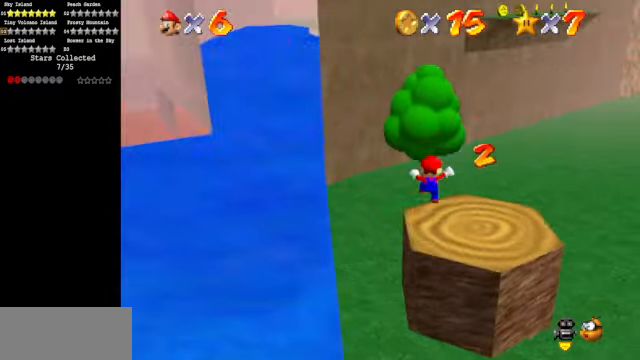
{"buttons": [], "left_stick": "up-right", "events": []}
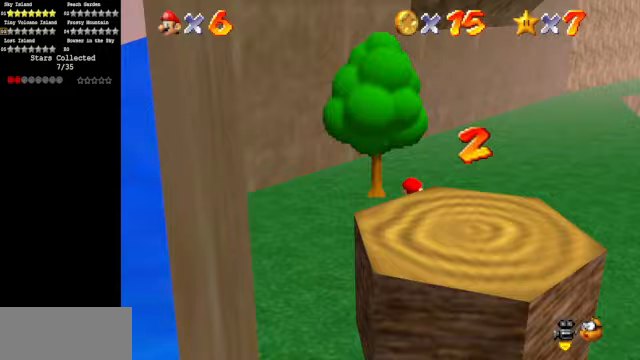
{"buttons": ["A"], "left_stick": "up", "events": [[67, "left_stick", "up"], [467, "A", "down"]]}
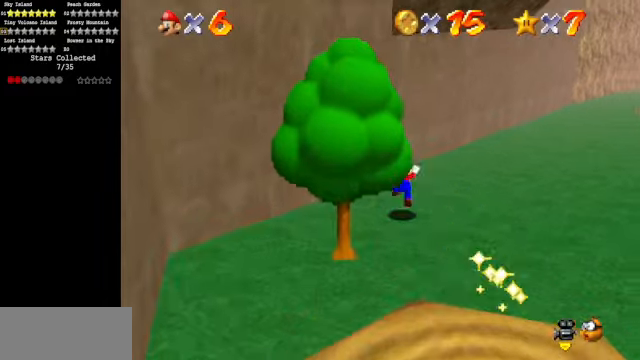
{"buttons": ["A"], "left_stick": "up-left", "events": [[67, "left_stick", "up-left"], [267, "A", "up"], [400, "A", "down"]]}
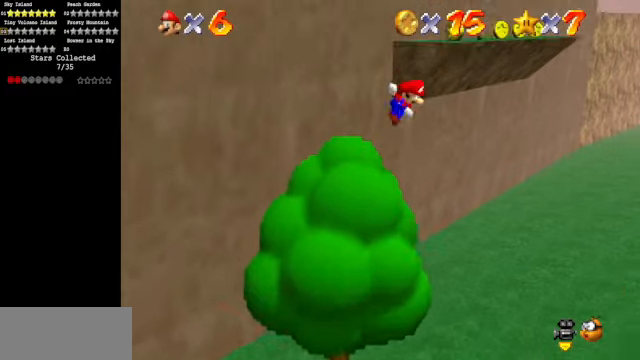
{"buttons": [], "left_stick": "up", "events": [[333, "left_stick", "up"], [433, "A", "up"]]}
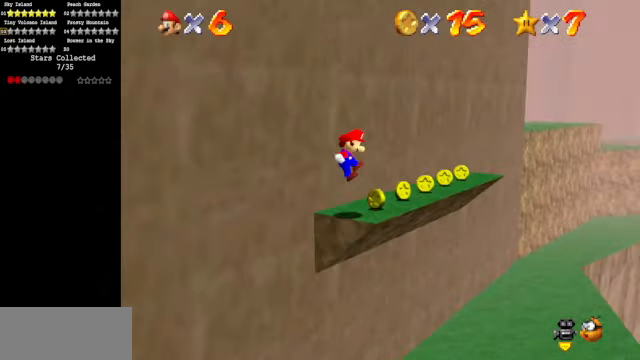
{"buttons": [], "left_stick": "up-right", "events": [[67, "left_stick", "up-right"]]}
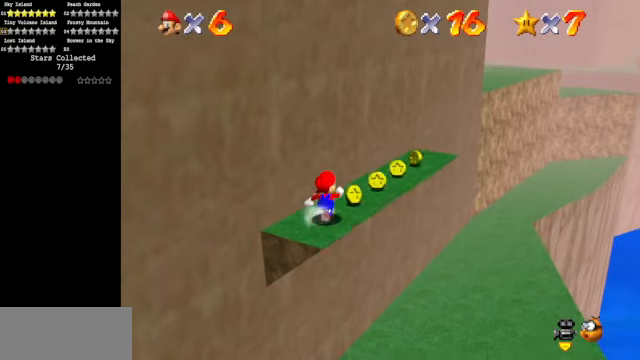
{"buttons": [], "left_stick": "up-right", "events": []}
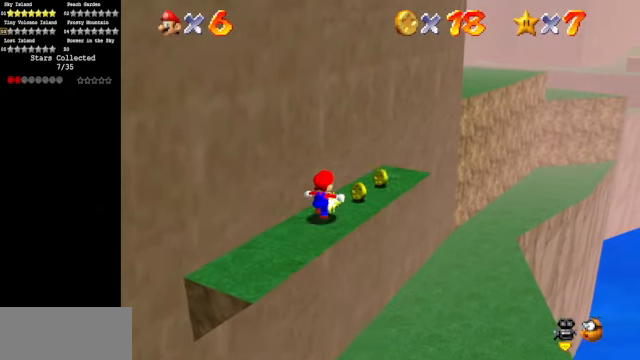
{"buttons": [], "left_stick": "up-right", "events": []}
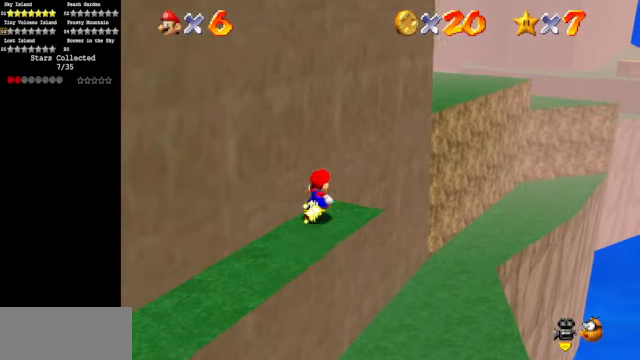
{"buttons": [], "left_stick": "up-right", "events": [[33, "Z", "down"], [67, "A", "down"], [200, "Z", "up"], [267, "A", "up"]]}
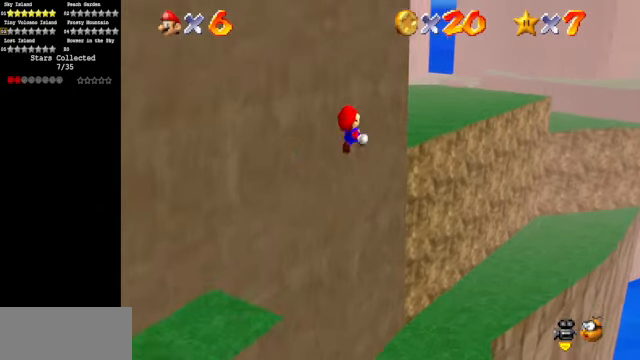
{"buttons": ["C_DOWN", "C_RIGHT"], "left_stick": "up-left", "events": [[67, "left_stick", "up"], [200, "left_stick", "up-left"], [467, "C_DOWN", "down"], [467, "C_RIGHT", "down"]]}
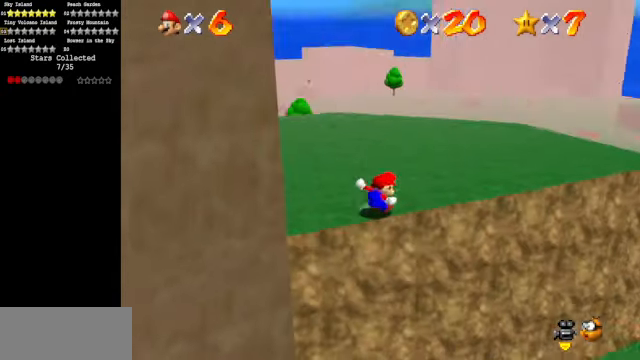
{"buttons": [], "left_stick": "up", "events": [[133, "C_DOWN", "up"], [133, "C_RIGHT", "up"], [167, "left_stick", "up"], [267, "C_DOWN", "down"], [267, "C_RIGHT", "down"], [433, "C_DOWN", "up"], [433, "C_RIGHT", "up"]]}
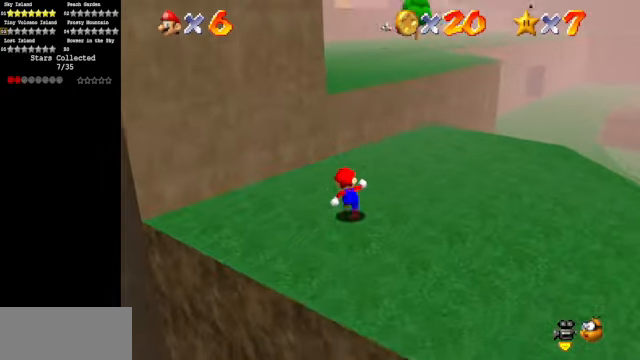
{"buttons": ["A"], "left_stick": "up", "events": [[333, "A", "down"]]}
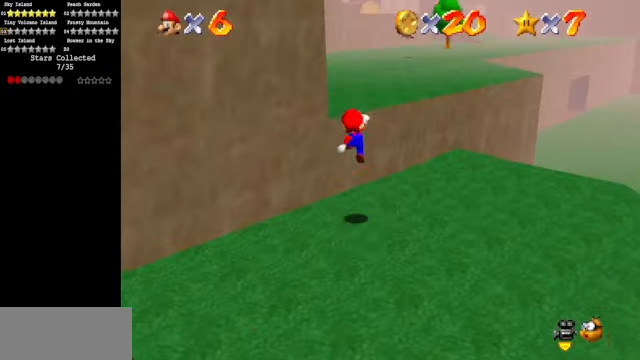
{"buttons": ["A"], "left_stick": "up", "events": [[67, "B", "down"], [167, "B", "up"], [233, "A", "up"], [500, "A", "down"]]}
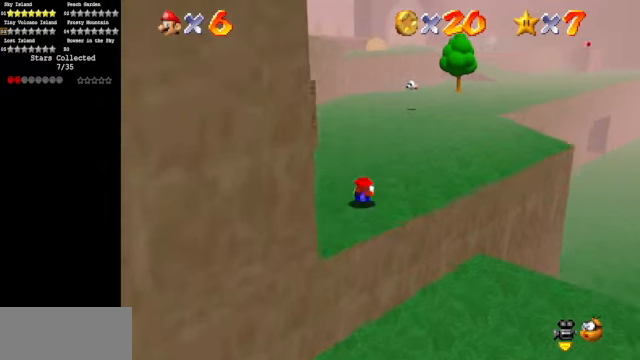
{"buttons": [], "left_stick": "up", "events": [[133, "A", "up"]]}
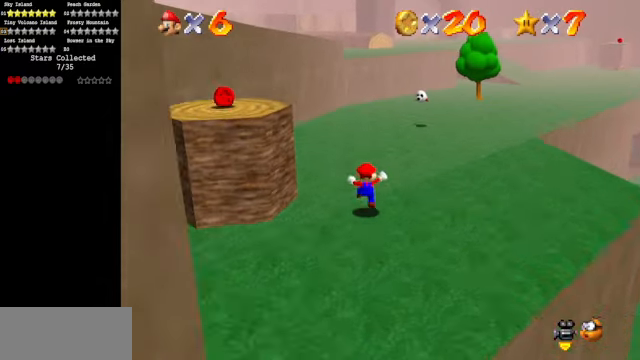
{"buttons": [], "left_stick": "up-left", "events": [[233, "C_DOWN", "down"], [233, "C_RIGHT", "down"], [366, "left_stick", "up-left"], [433, "C_DOWN", "up"], [433, "C_RIGHT", "up"]]}
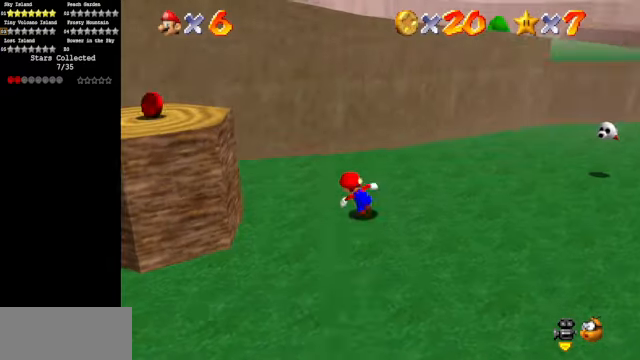
{"buttons": ["A"], "left_stick": "down", "events": [[66, "left_stick", "left"], [166, "A", "down"], [166, "left_stick", "down-left"], [366, "left_stick", "down"]]}
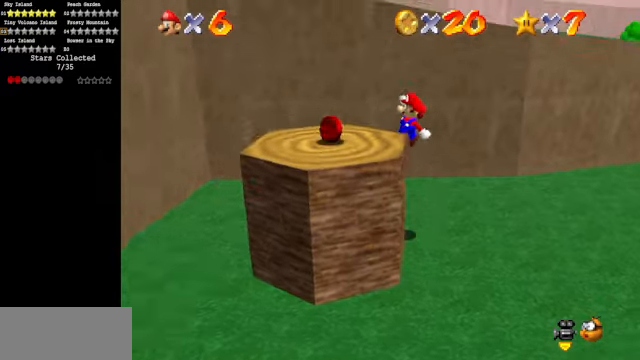
{"buttons": [], "left_stick": "down-right", "events": [[133, "A", "up"], [466, "left_stick", "down-right"]]}
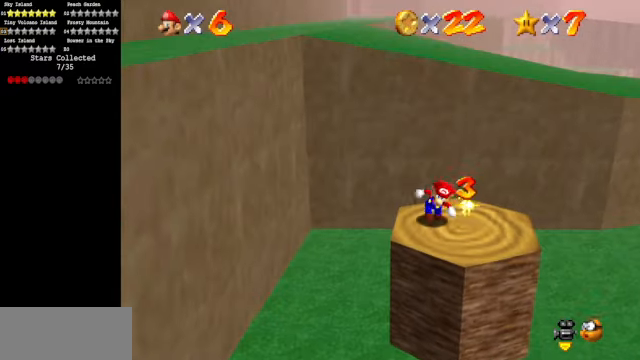
{"buttons": ["B"], "left_stick": "up-right", "events": [[100, "left_stick", "right"], [233, "left_stick", "up-right"], [433, "B", "down"]]}
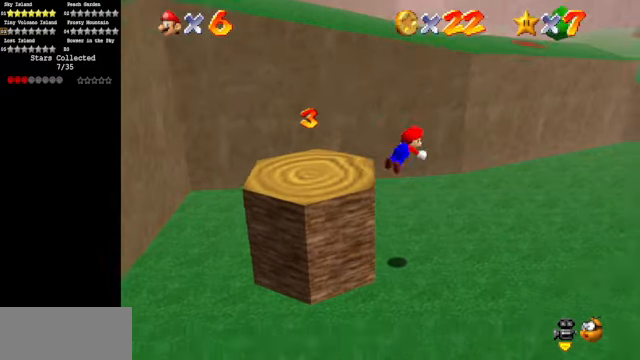
{"buttons": ["A"], "left_stick": "down-right", "events": [[66, "B", "up"], [233, "C_DOWN", "down"], [233, "C_LEFT", "down"], [266, "left_stick", "right"], [366, "C_DOWN", "up"], [366, "C_LEFT", "up"], [366, "left_stick", "down-right"], [466, "A", "down"]]}
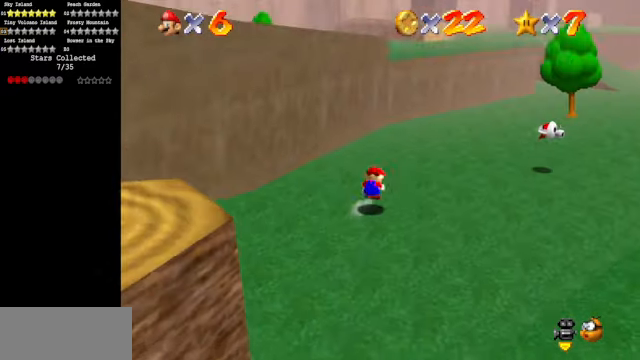
{"buttons": [], "left_stick": "right", "events": [[66, "A", "up"], [66, "left_stick", "right"]]}
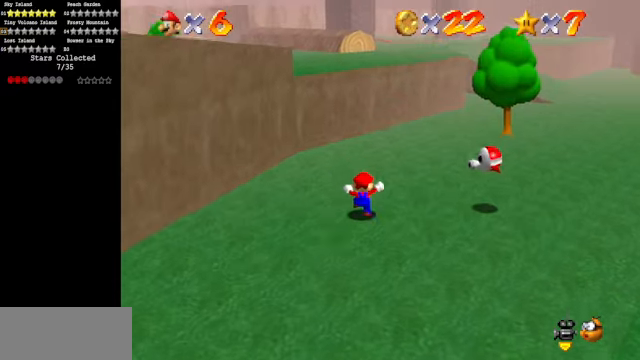
{"buttons": [], "left_stick": "right", "events": [[333, "A", "down"], [333, "B", "down"], [433, "A", "up"], [433, "B", "up"]]}
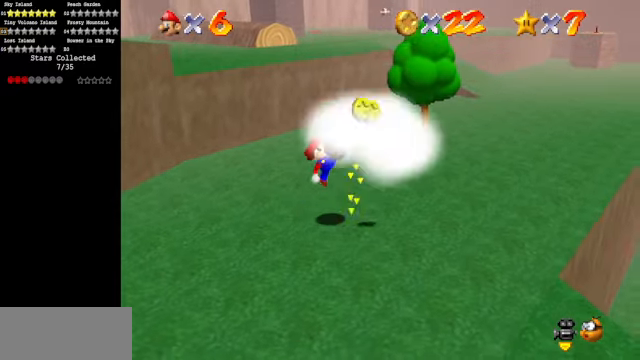
{"buttons": [], "left_stick": "right", "events": [[33, "left_stick", "center"], [366, "left_stick", "right"]]}
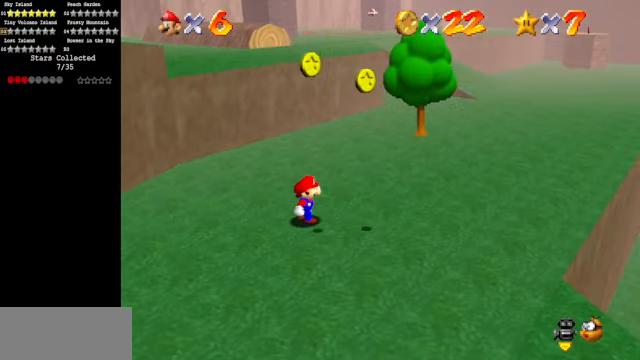
{"buttons": [], "left_stick": "up-right", "events": [[100, "left_stick", "down"], [200, "left_stick", "down-right"], [333, "left_stick", "right"], [466, "left_stick", "up-right"]]}
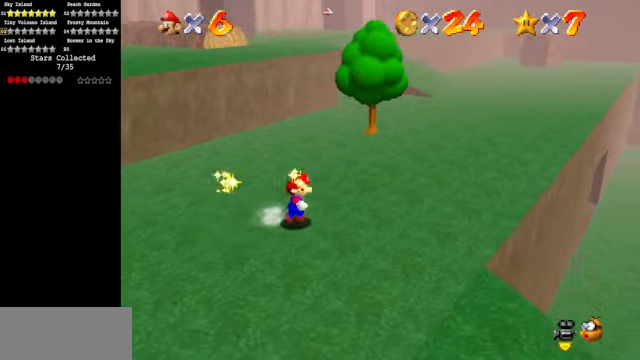
{"buttons": [], "left_stick": "up", "events": [[66, "left_stick", "up"]]}
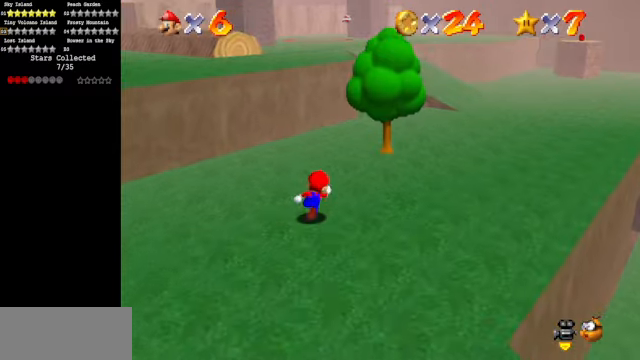
{"buttons": [], "left_stick": "right", "events": [[100, "left_stick", "right"]]}
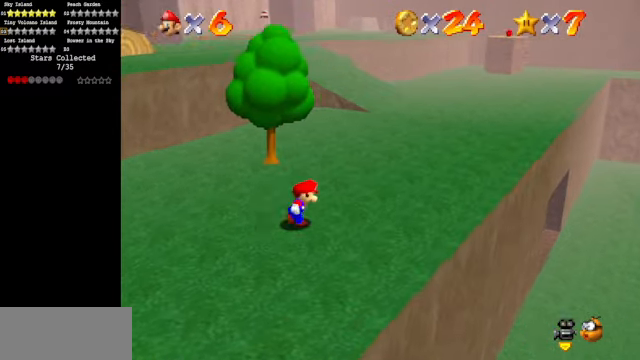
{"buttons": [], "left_stick": "up-right", "events": [[134, "left_stick", "up-right"], [167, "B", "down"], [267, "B", "up"]]}